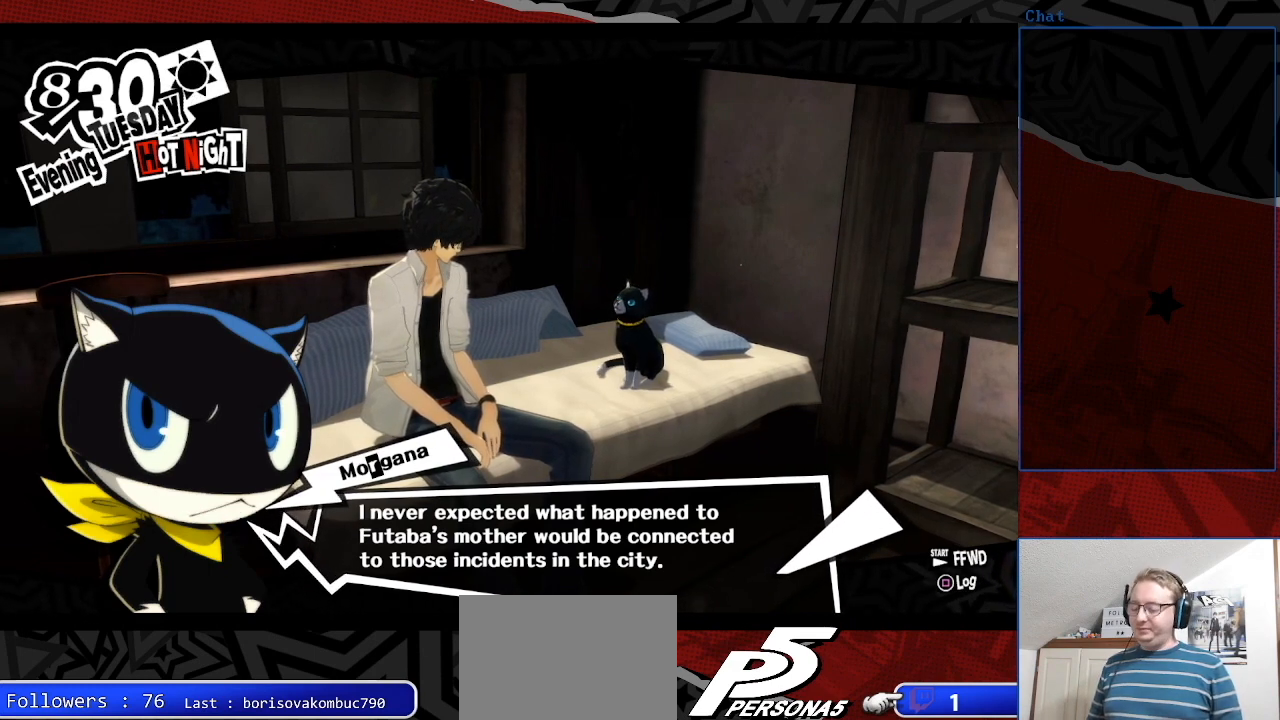
Gameplay with a controller (PlayStation layout); each line is a JSON object with the inputs held at the frame after it. "events" lists button and stick changes between this image and that frame as [ms after this image, input, new state], when the widget could be followed in between. Not read: L3 R3.
{"buttons": ["CROSS"], "left_stick": "center", "right_stick": "center", "events": [[500, "CROSS", "down"]]}
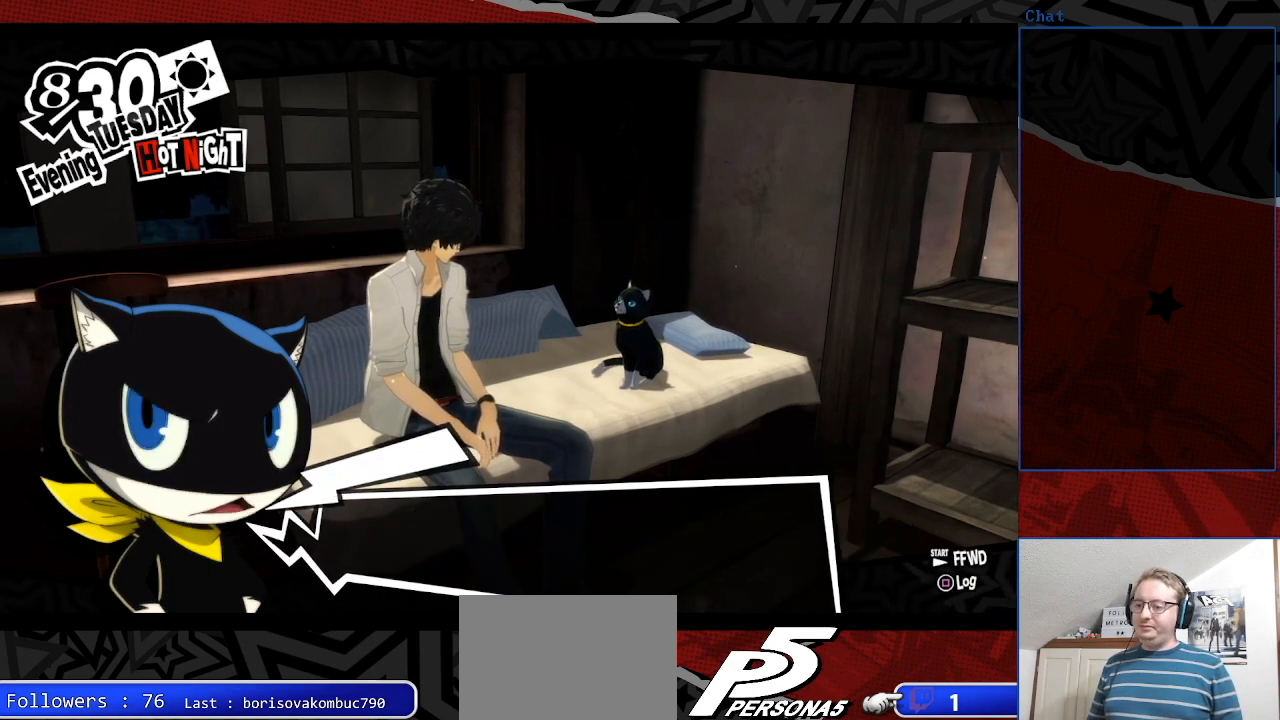
{"buttons": [], "left_stick": "center", "right_stick": "center", "events": [[200, "CROSS", "up"]]}
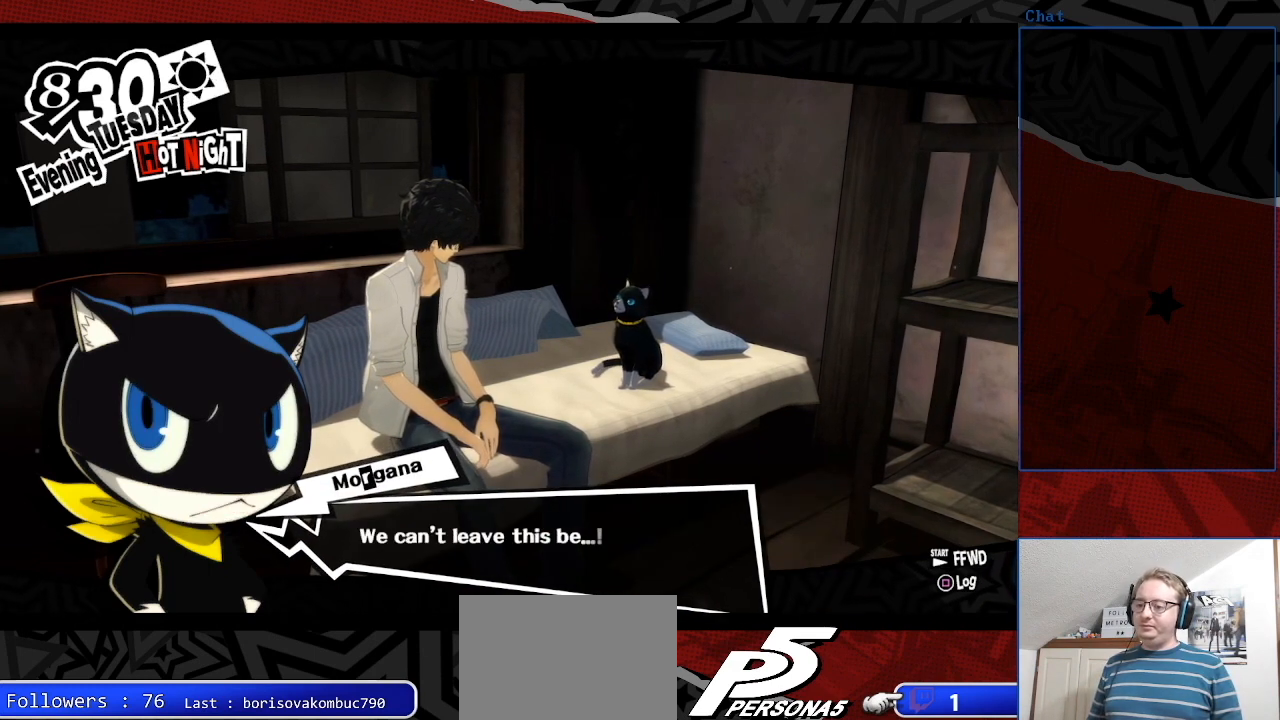
{"buttons": [], "left_stick": "center", "right_stick": "center", "events": []}
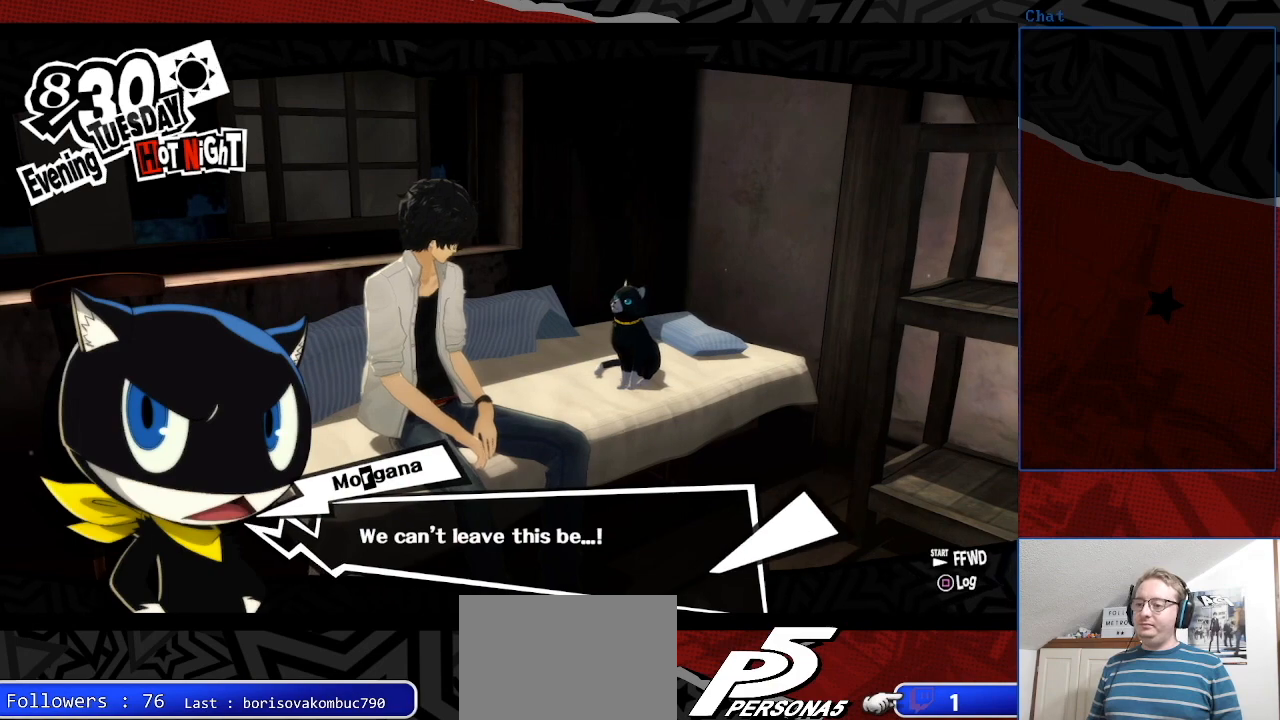
{"buttons": [], "left_stick": "center", "right_stick": "center", "events": []}
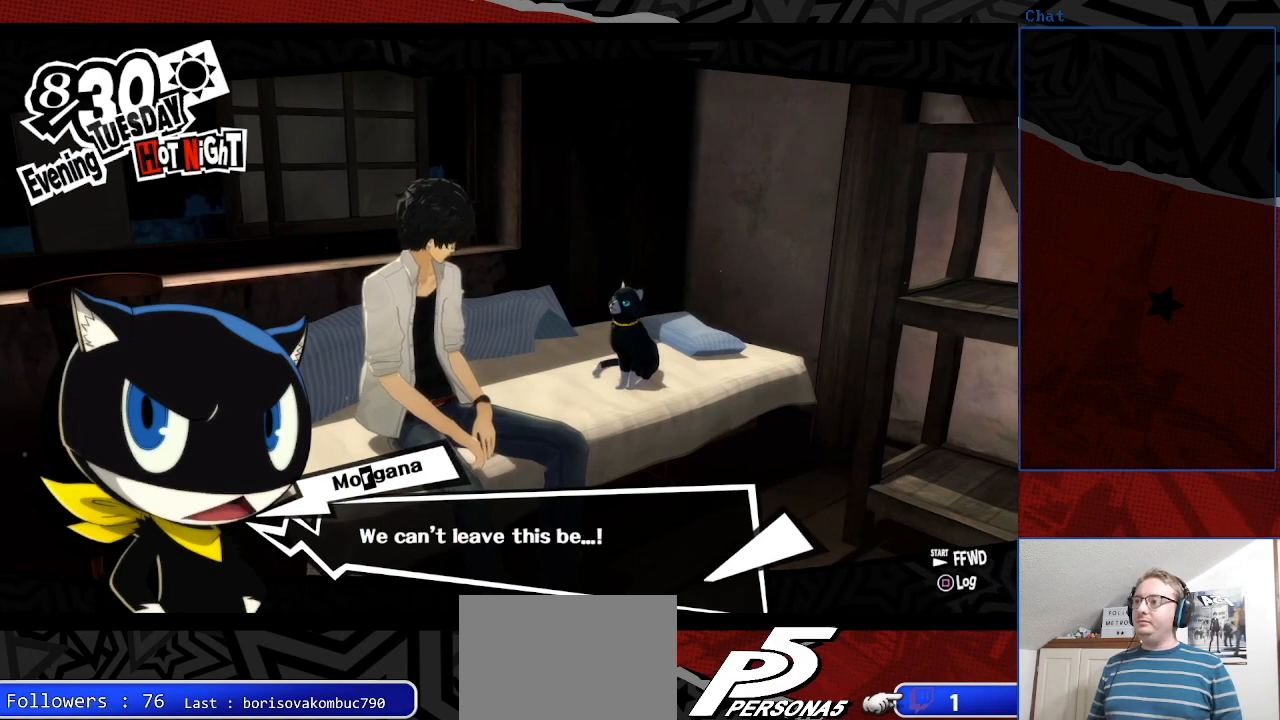
{"buttons": ["CROSS"], "left_stick": "center", "right_stick": "center", "events": [[433, "CROSS", "down"]]}
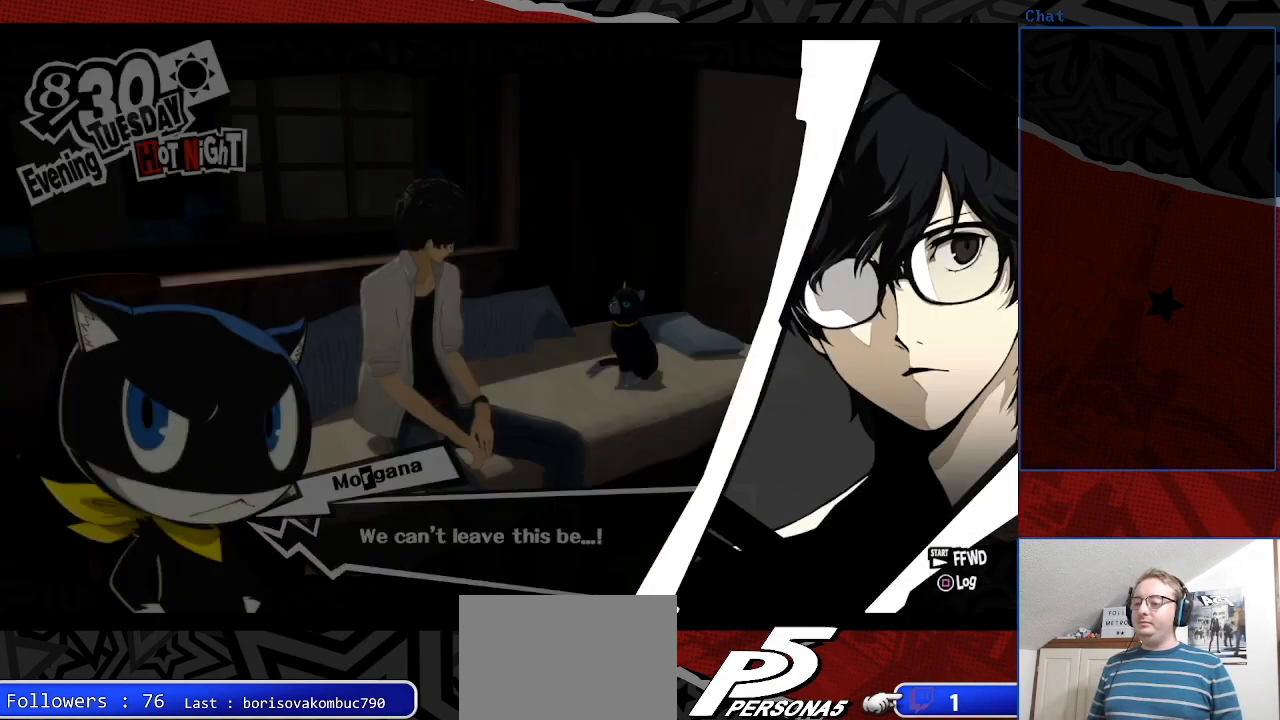
{"buttons": [], "left_stick": "center", "right_stick": "center", "events": [[133, "CROSS", "up"]]}
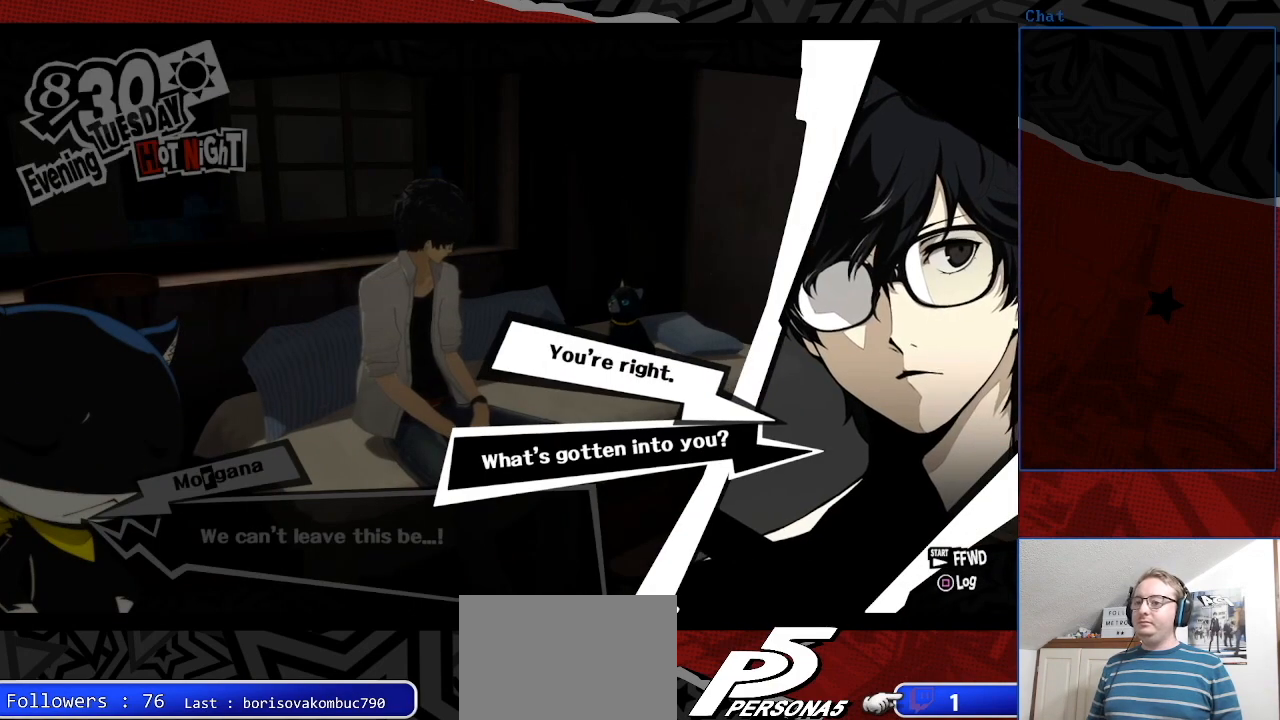
{"buttons": ["CROSS"], "left_stick": "center", "right_stick": "center", "events": [[467, "CROSS", "down"]]}
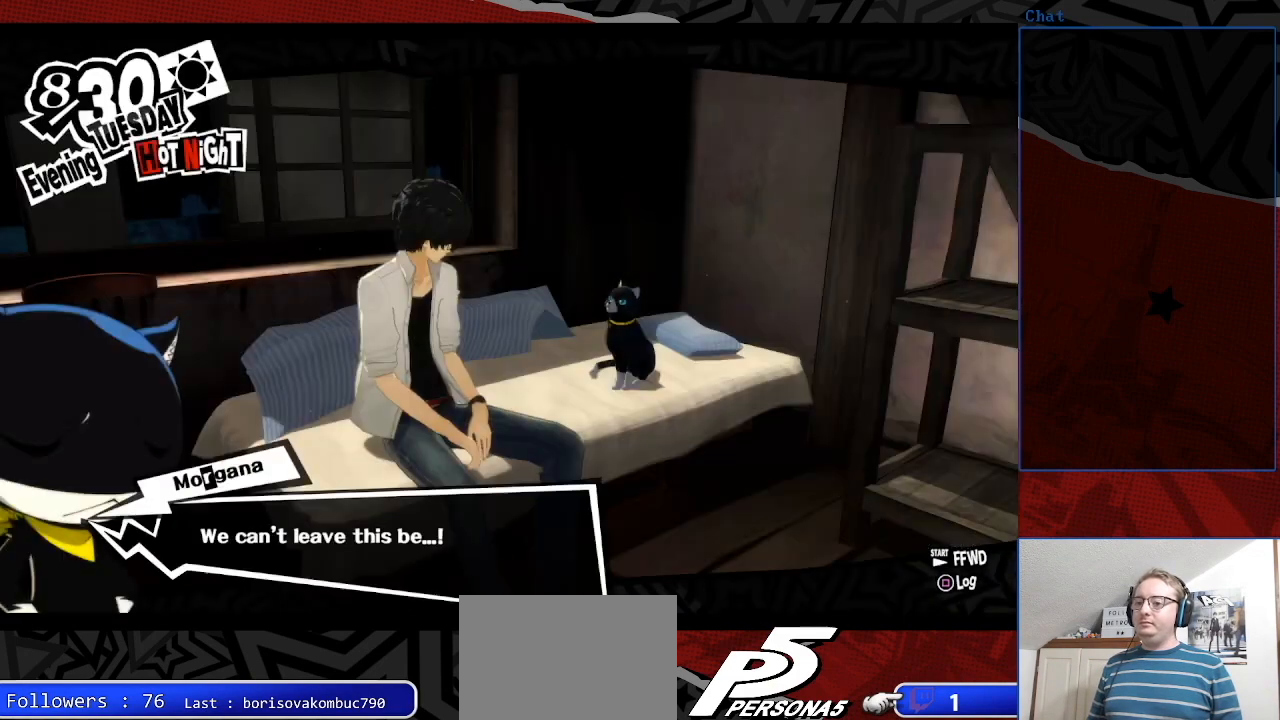
{"buttons": [], "left_stick": "center", "right_stick": "center", "events": [[133, "CROSS", "up"]]}
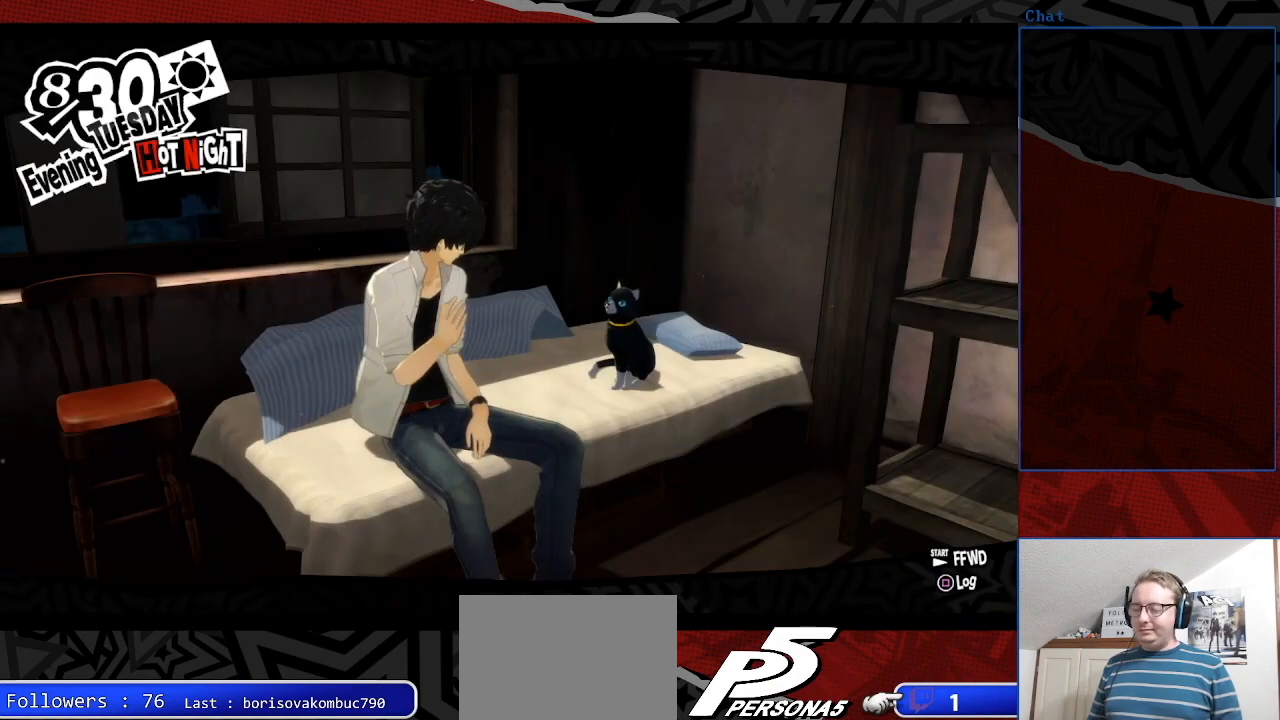
{"buttons": [], "left_stick": "center", "right_stick": "center", "events": []}
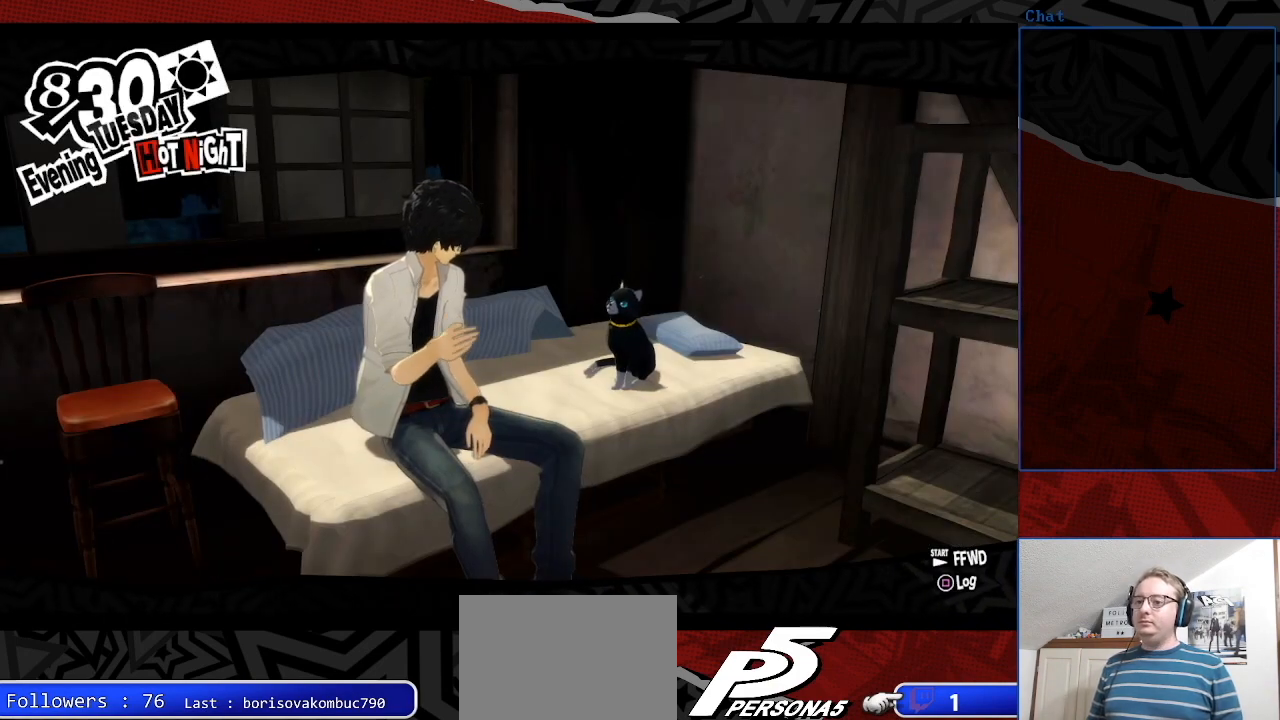
{"buttons": [], "left_stick": "center", "right_stick": "center", "events": []}